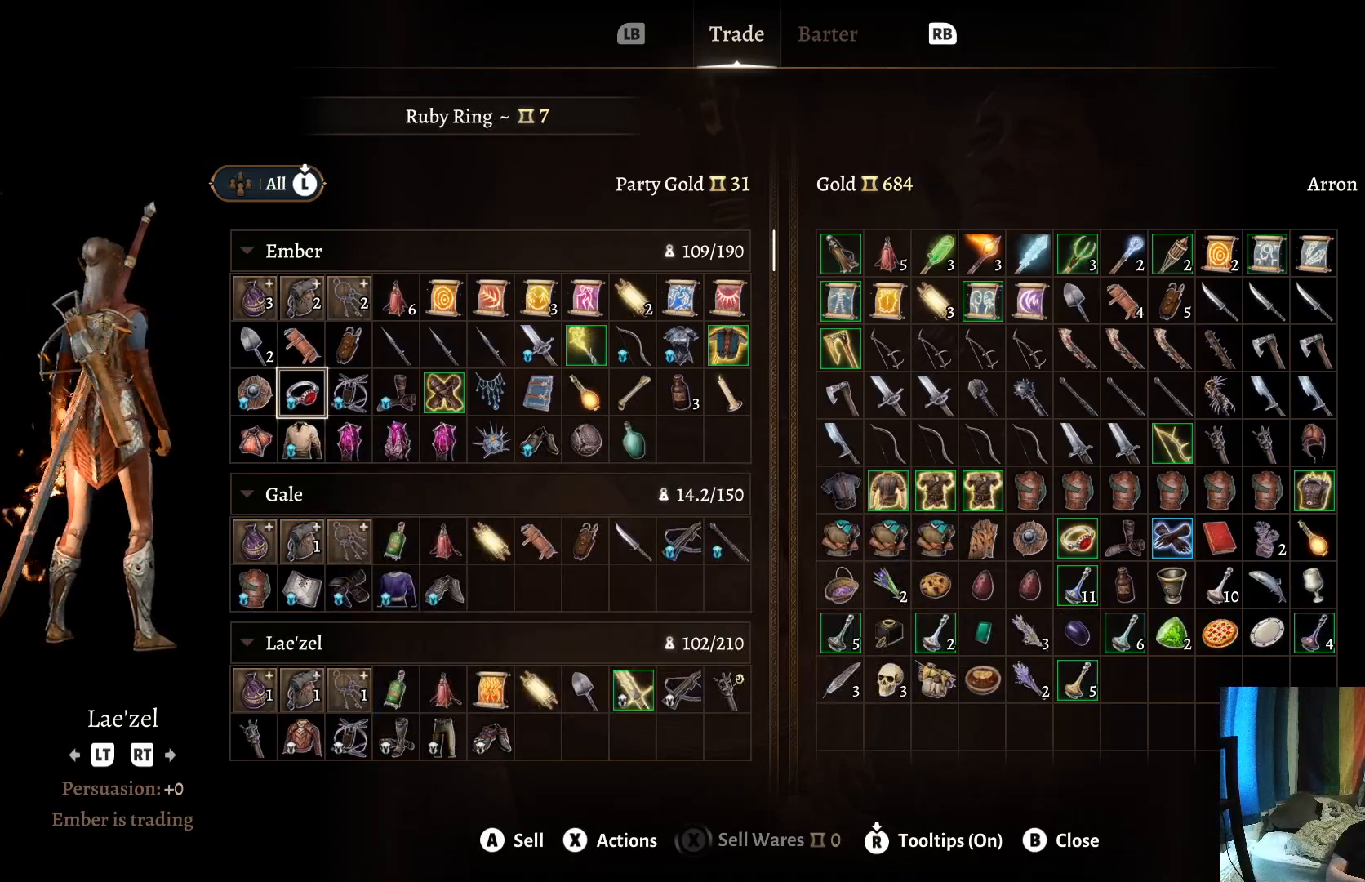
Gameplay with a controller (Xbox layout); each line is a JSON object with the inputs held at the frame after it. "events" lists button and stick changes between this image and that frame as [ms after this image, input, new state], when the widget could be followed in between. Not read: R1.
{"buttons": [], "left_stick": "right", "right_stick": "center", "events": [[150, "left_stick", "center"], [200, "left_stick", "right"]]}
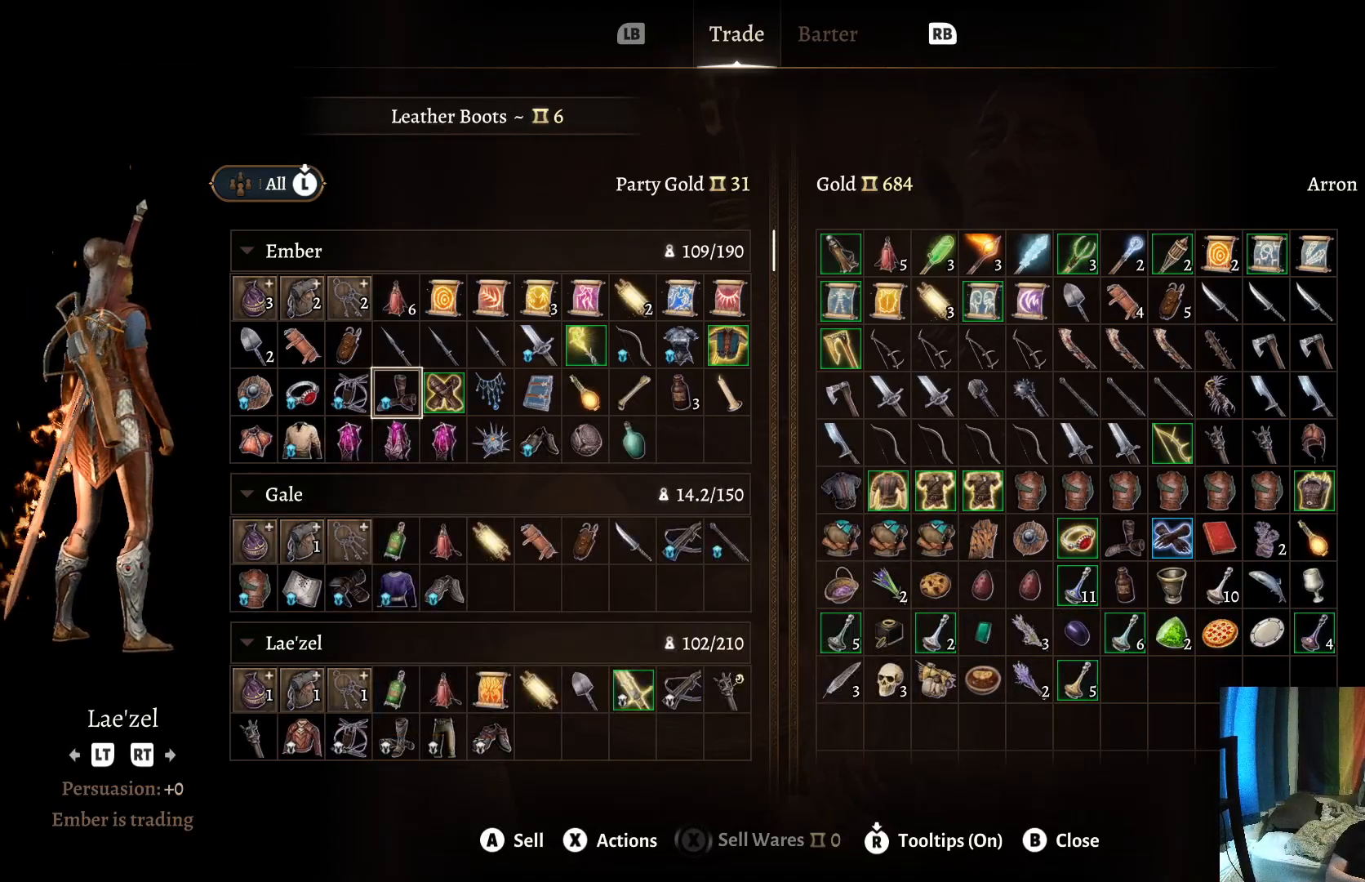
{"buttons": [], "left_stick": "right", "right_stick": "center", "events": []}
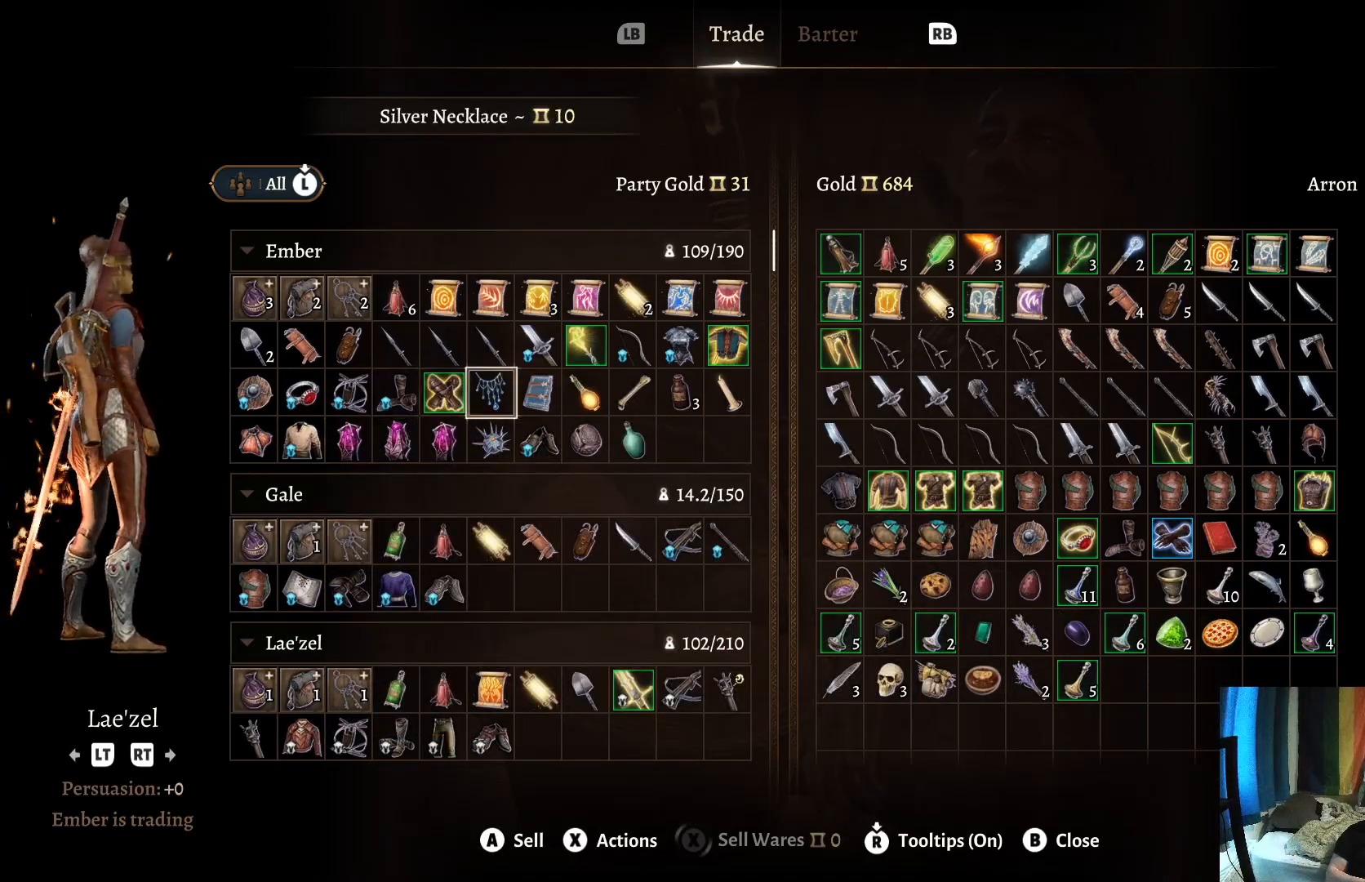
{"buttons": [], "left_stick": "center", "right_stick": "center", "events": [[17, "left_stick", "center"], [200, "left_stick", "right"], [333, "left_stick", "center"]]}
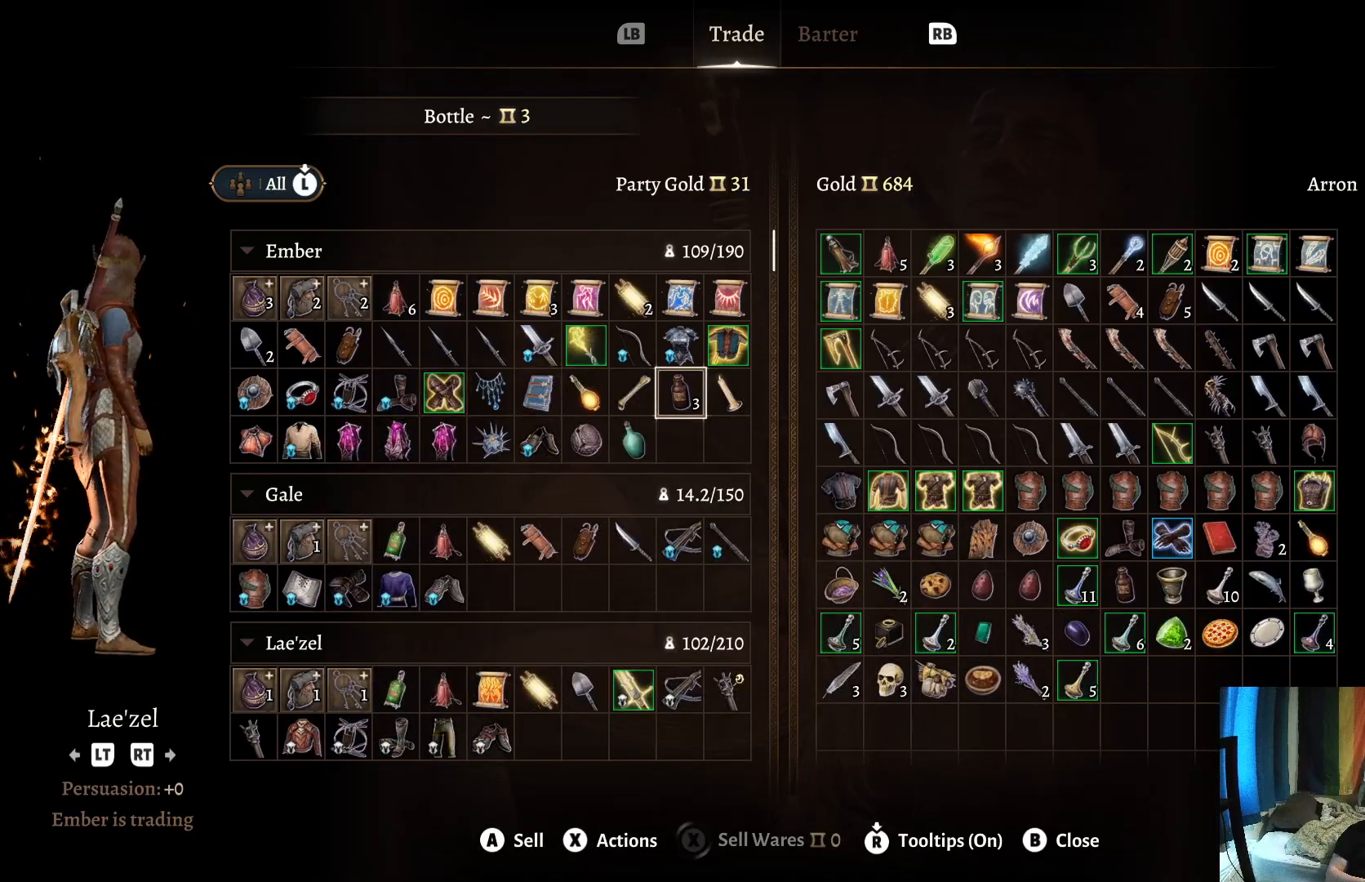
{"buttons": [], "left_stick": "center", "right_stick": "center", "events": []}
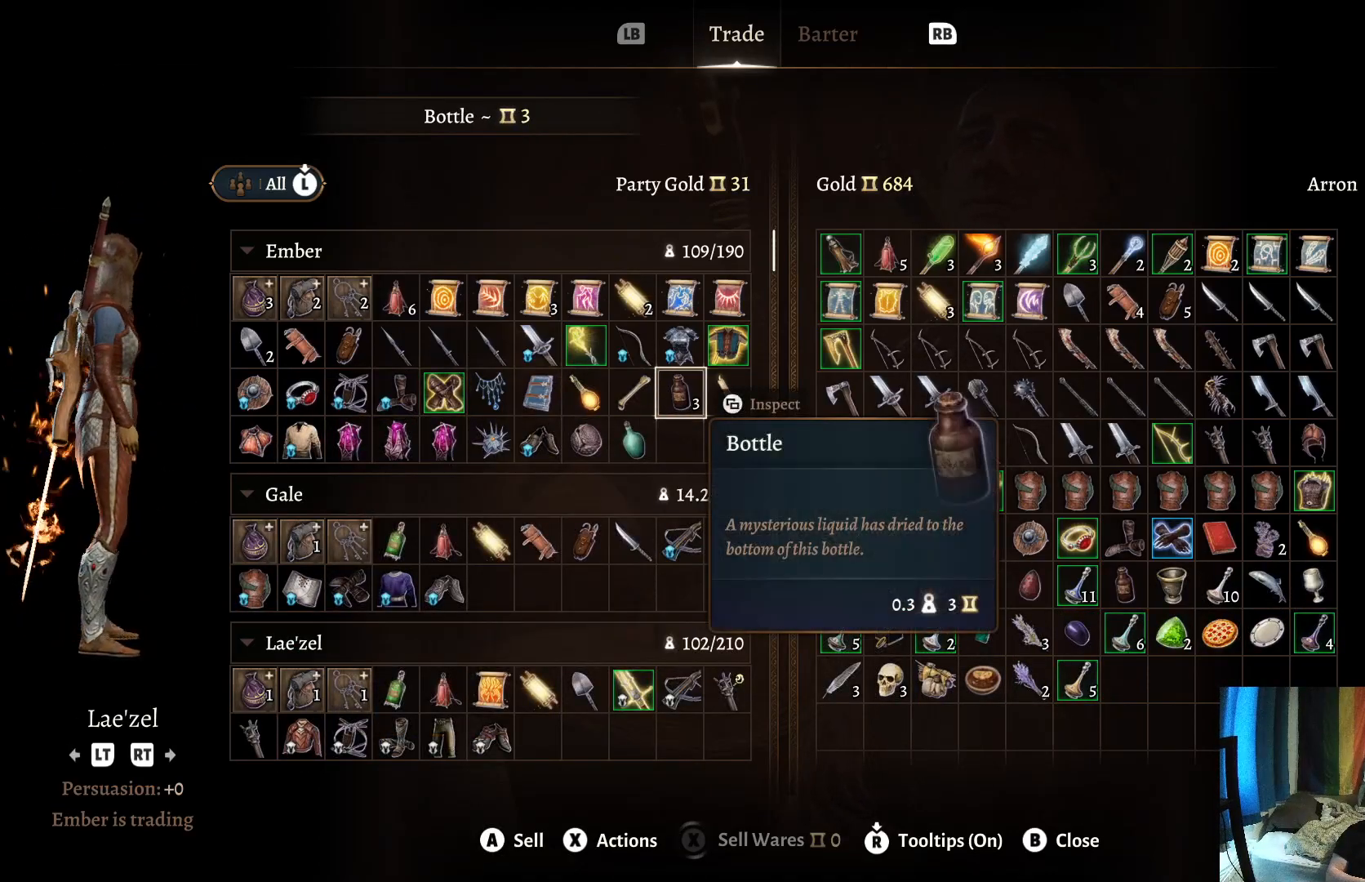
{"buttons": [], "left_stick": "center", "right_stick": "center", "events": []}
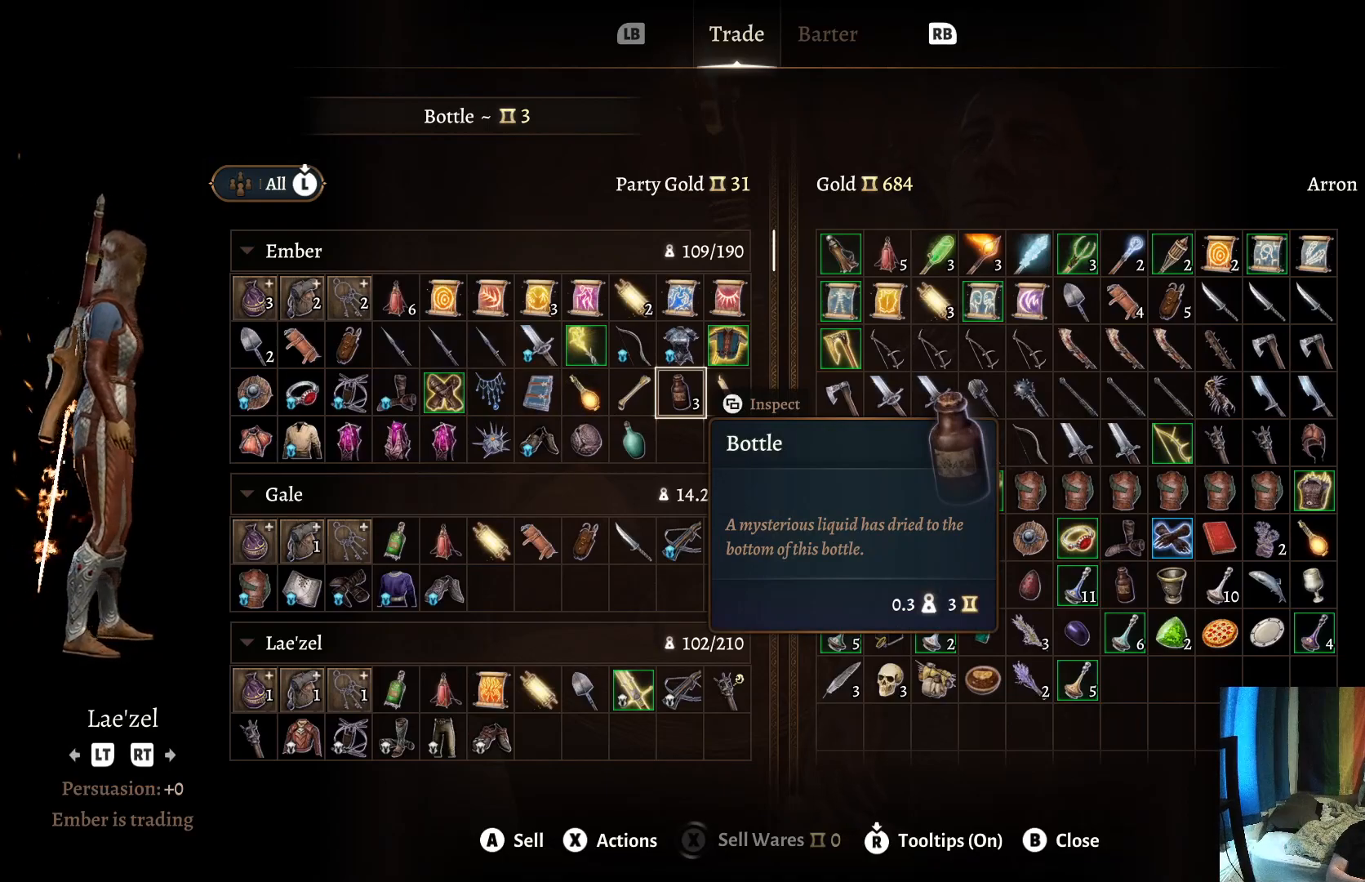
{"buttons": [], "left_stick": "center", "right_stick": "center", "events": []}
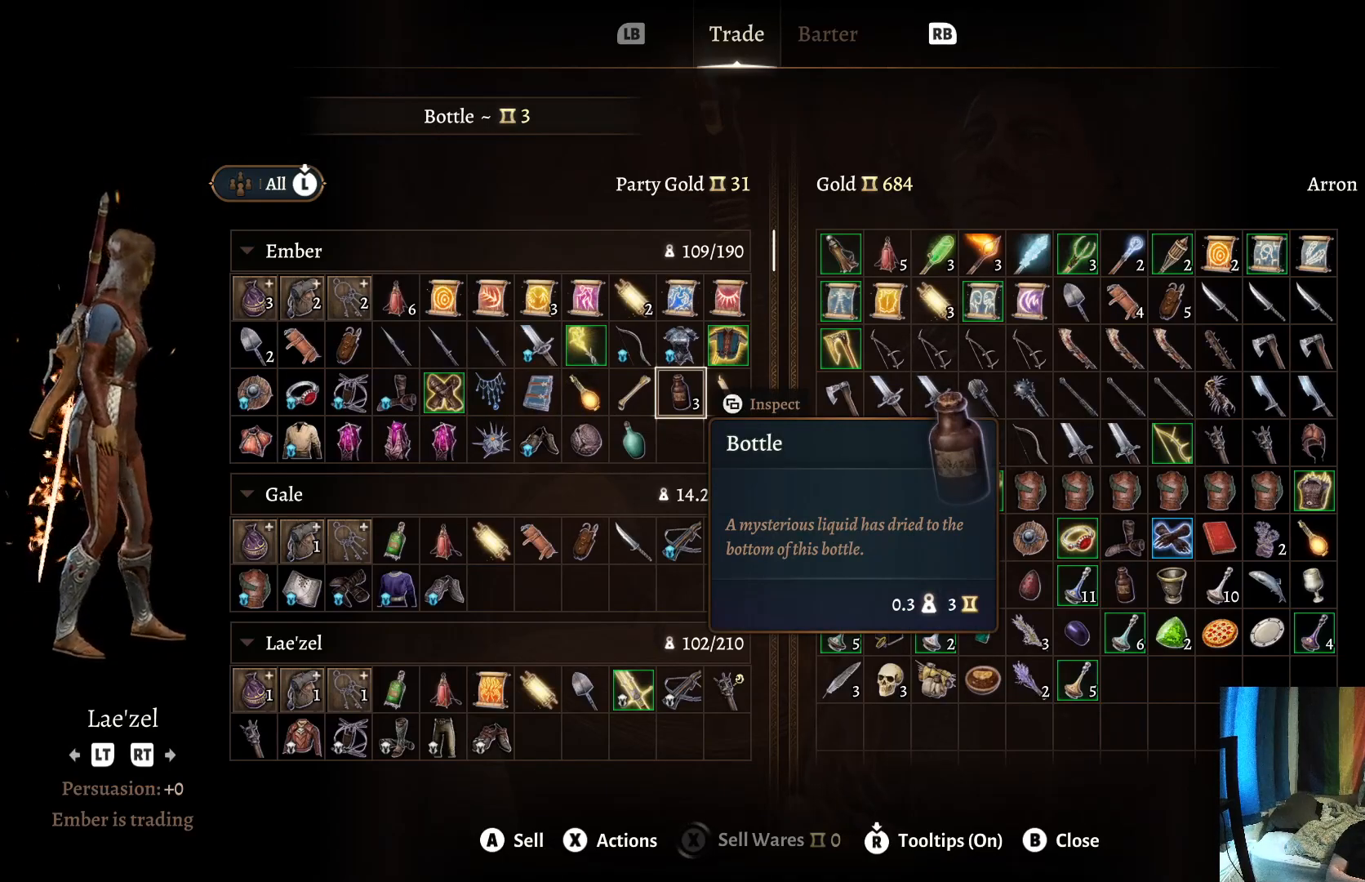
{"buttons": [], "left_stick": "center", "right_stick": "center", "events": [[317, "A", "down"], [367, "A", "up"]]}
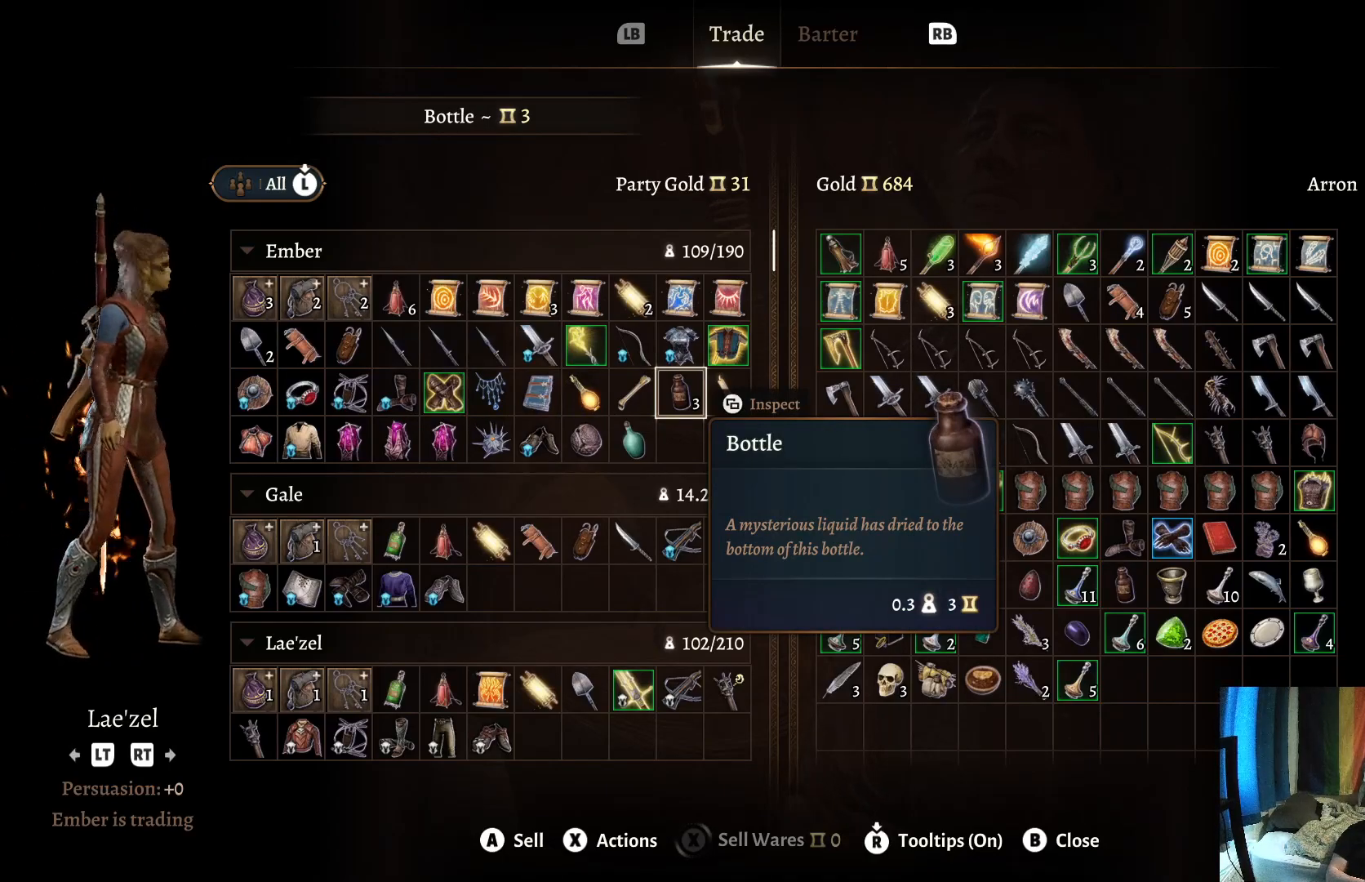
{"buttons": [], "left_stick": "right", "right_stick": "center", "events": [[450, "left_stick", "right"]]}
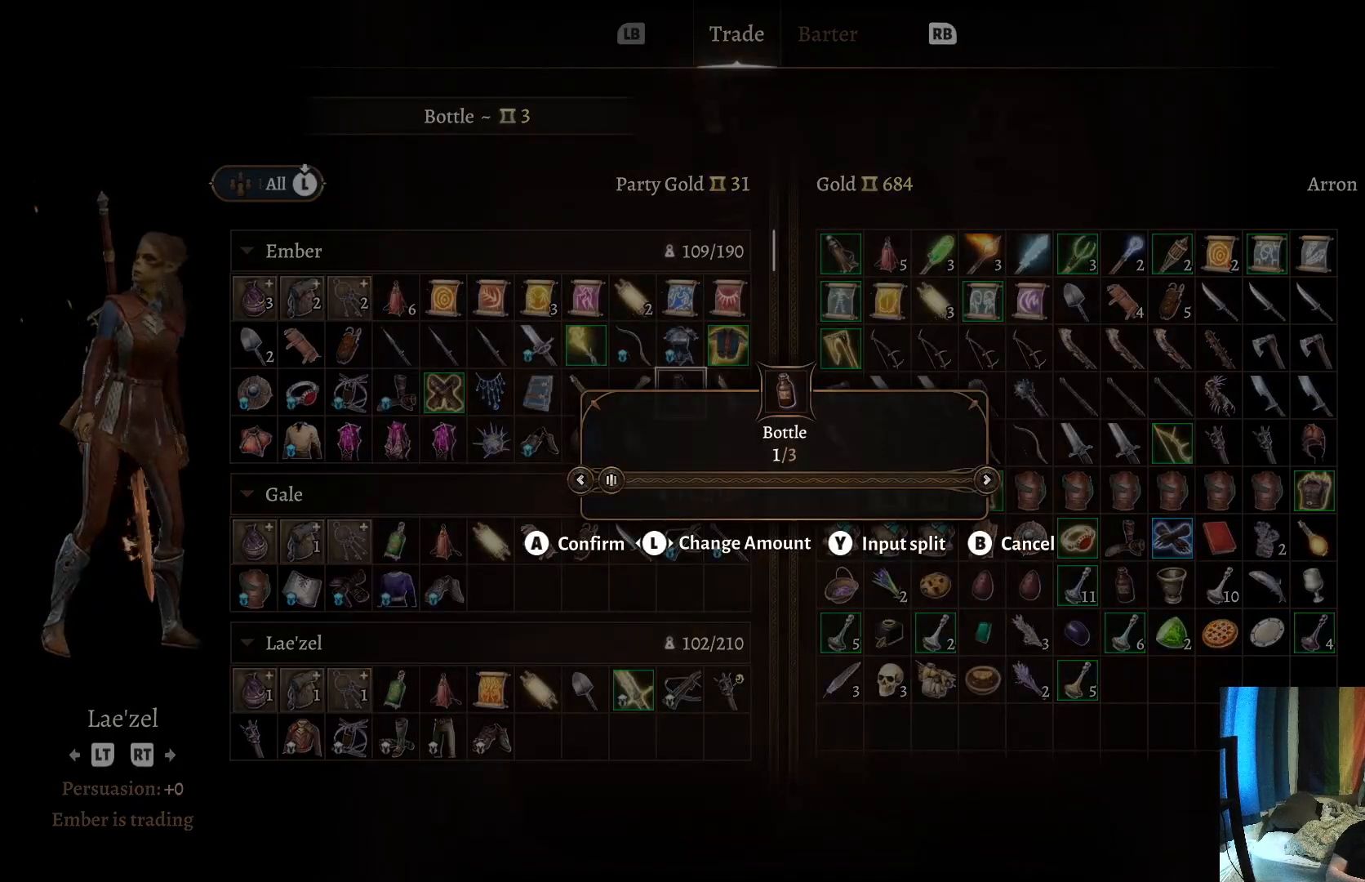
{"buttons": [], "left_stick": "center", "right_stick": "center", "events": [[67, "left_stick", "center"], [183, "left_stick", "right"], [317, "left_stick", "center"]]}
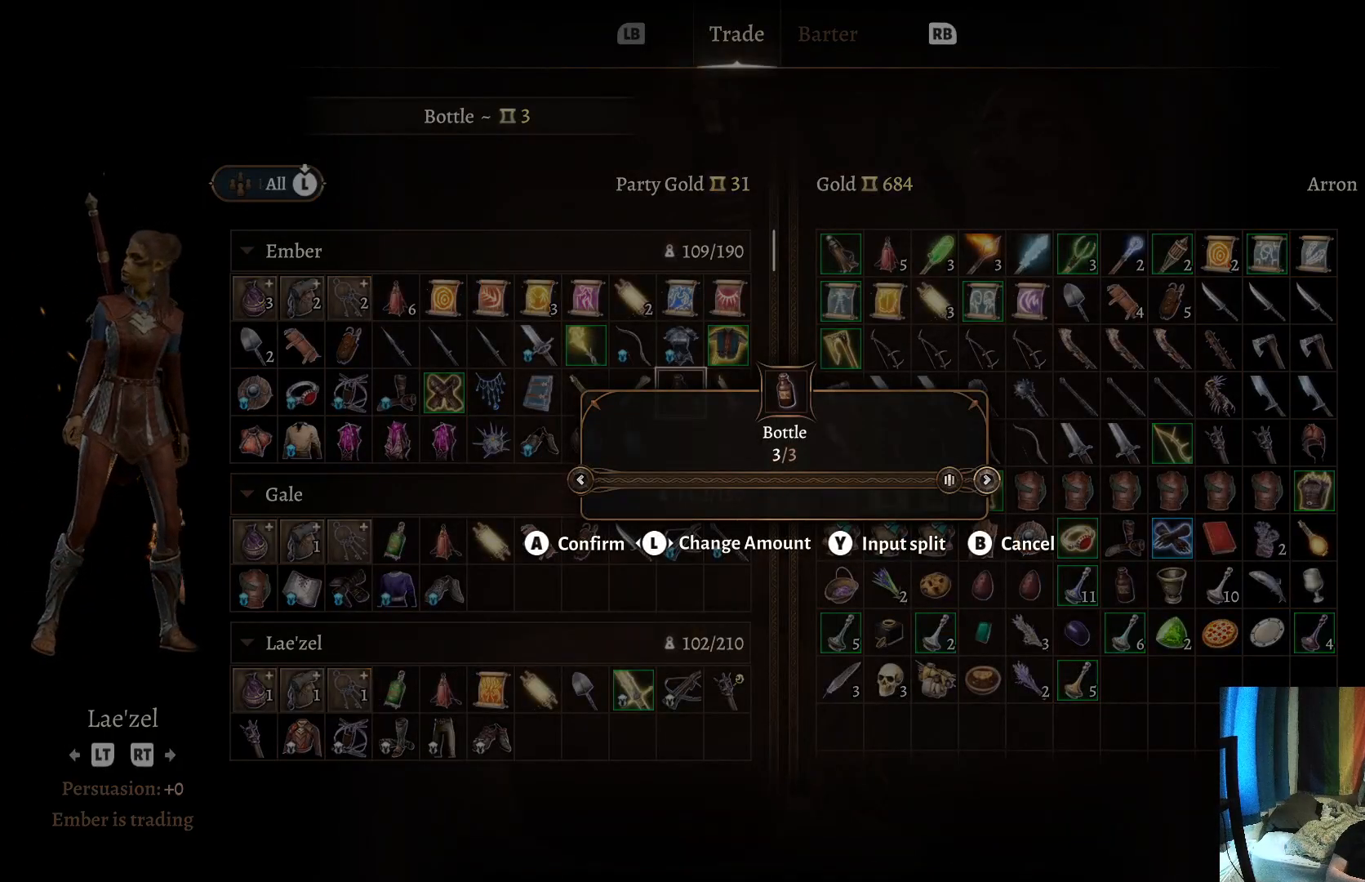
{"buttons": [], "left_stick": "center", "right_stick": "center", "events": [[217, "left_stick", "right"], [383, "left_stick", "center"]]}
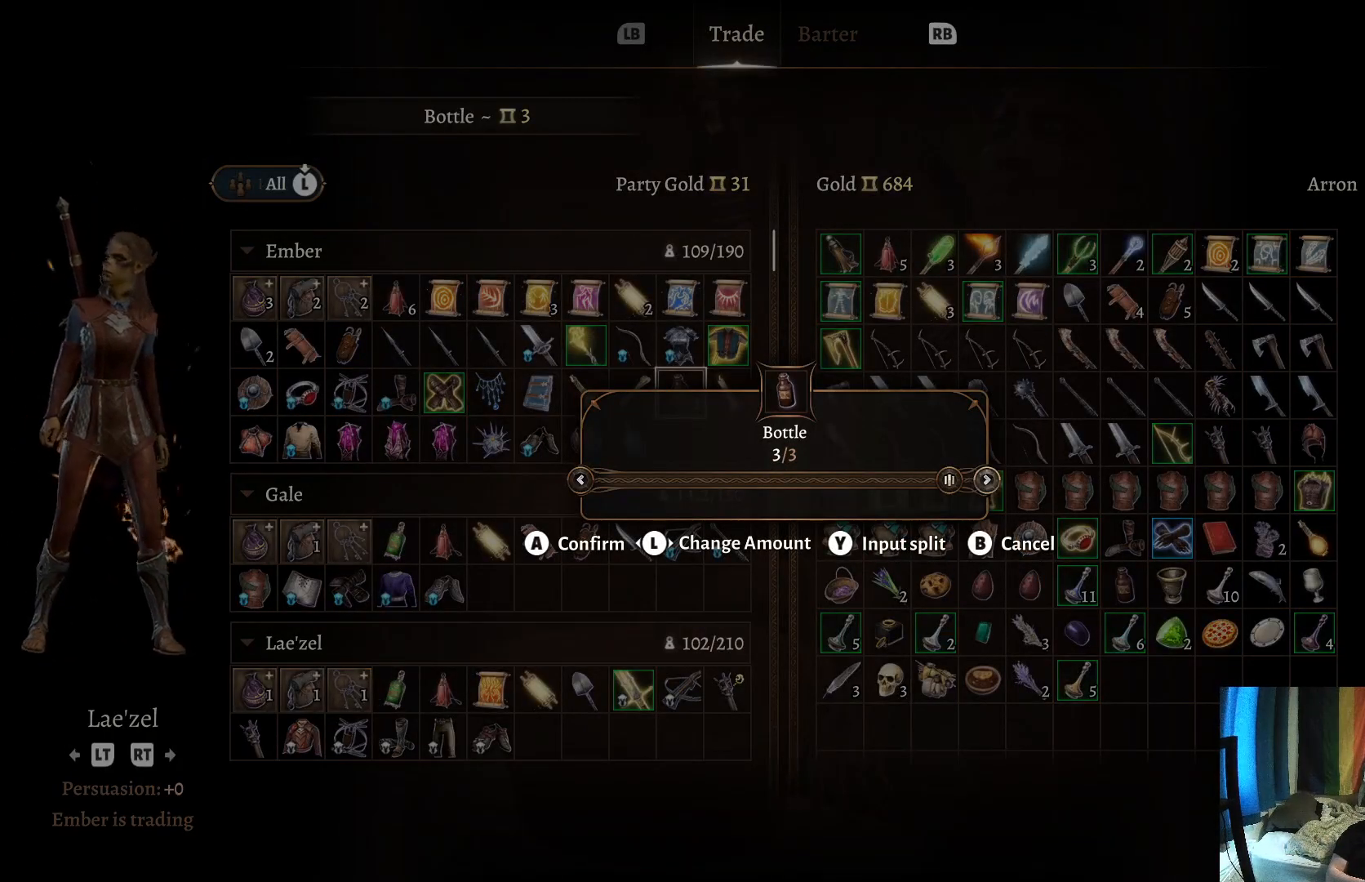
{"buttons": [], "left_stick": "center", "right_stick": "center", "events": [[133, "A", "down"], [233, "A", "up"]]}
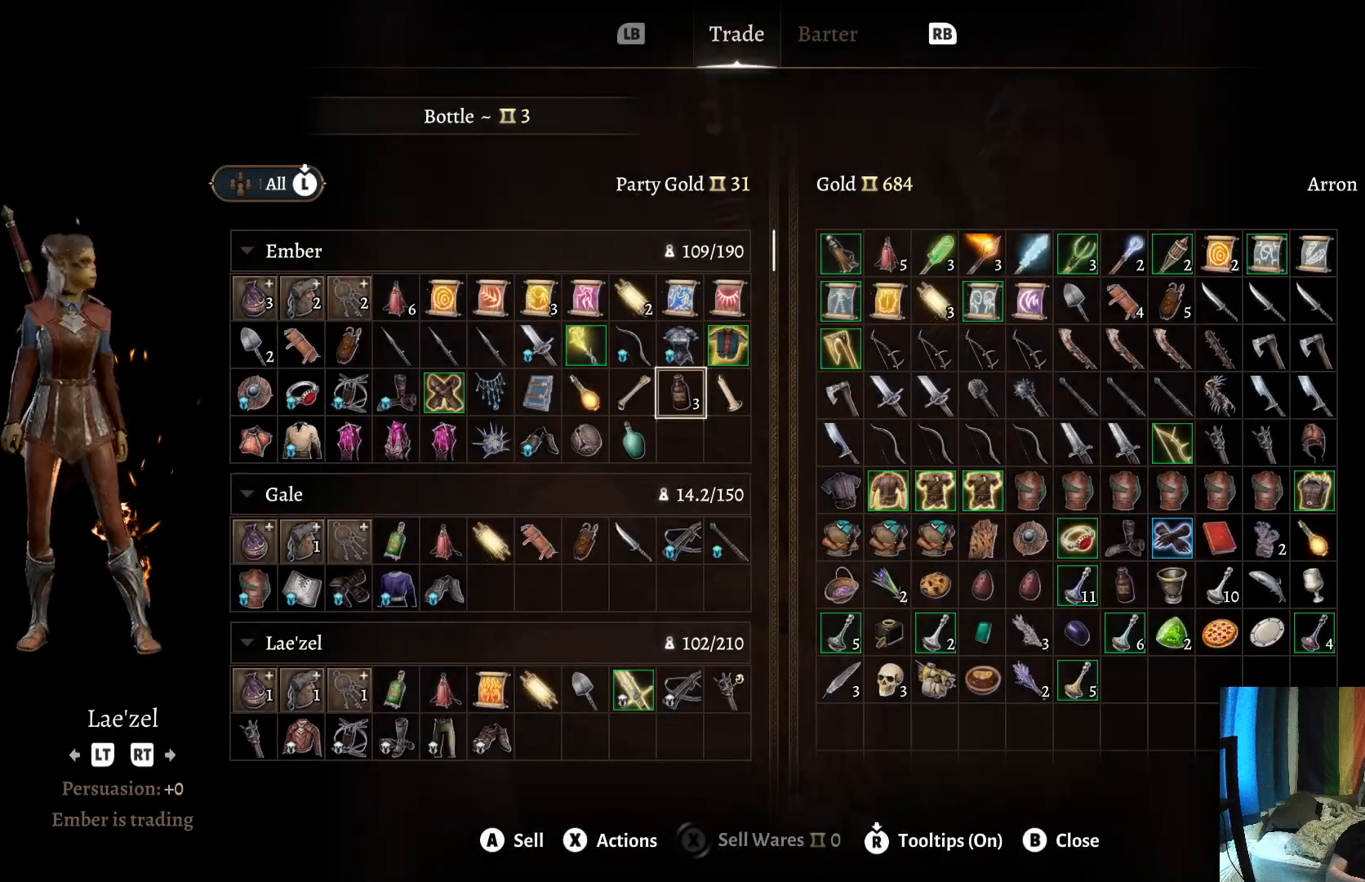
{"buttons": [], "left_stick": "center", "right_stick": "center", "events": [[233, "left_stick", "left"], [417, "left_stick", "center"]]}
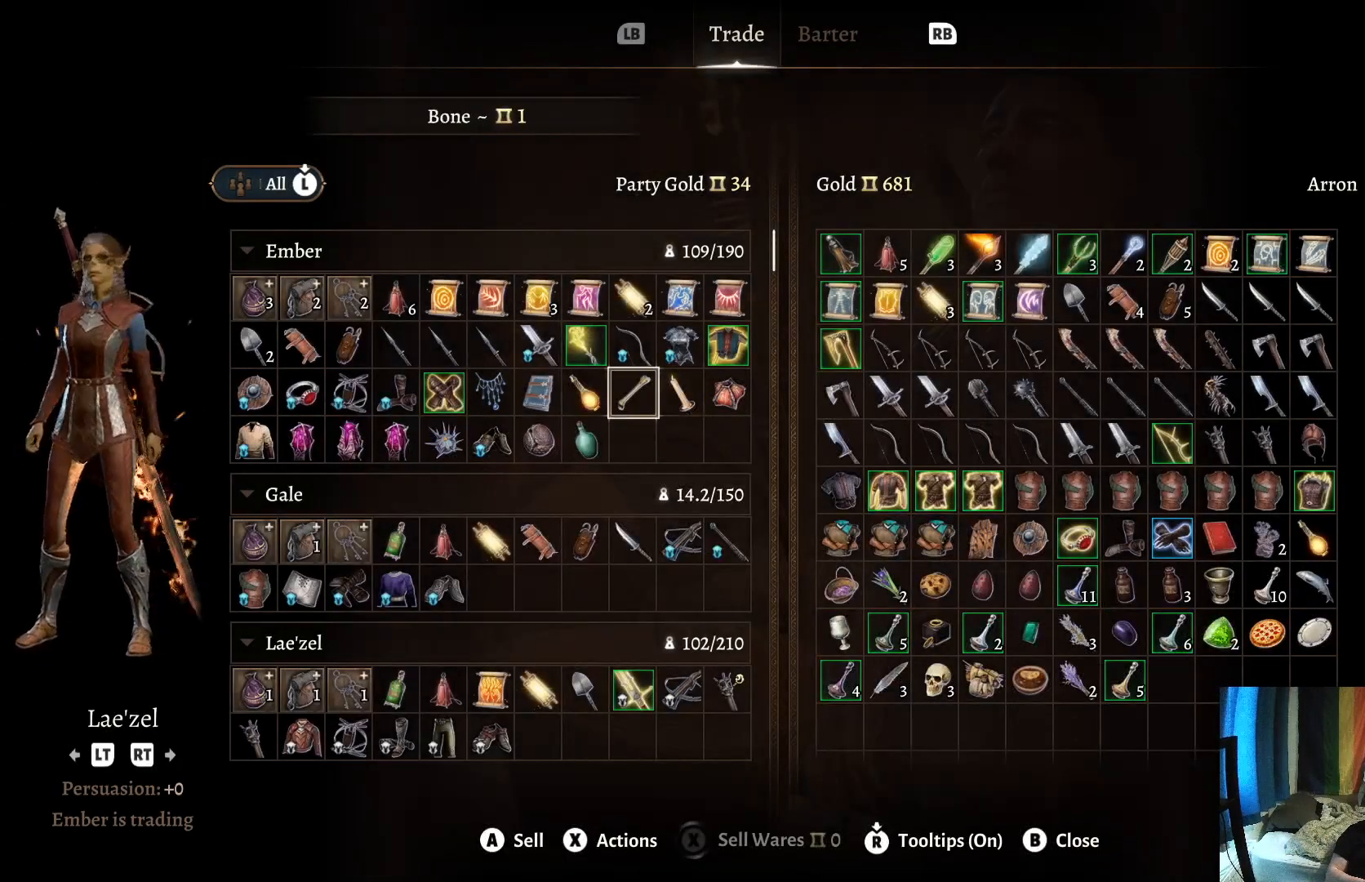
{"buttons": [], "left_stick": "center", "right_stick": "center", "events": []}
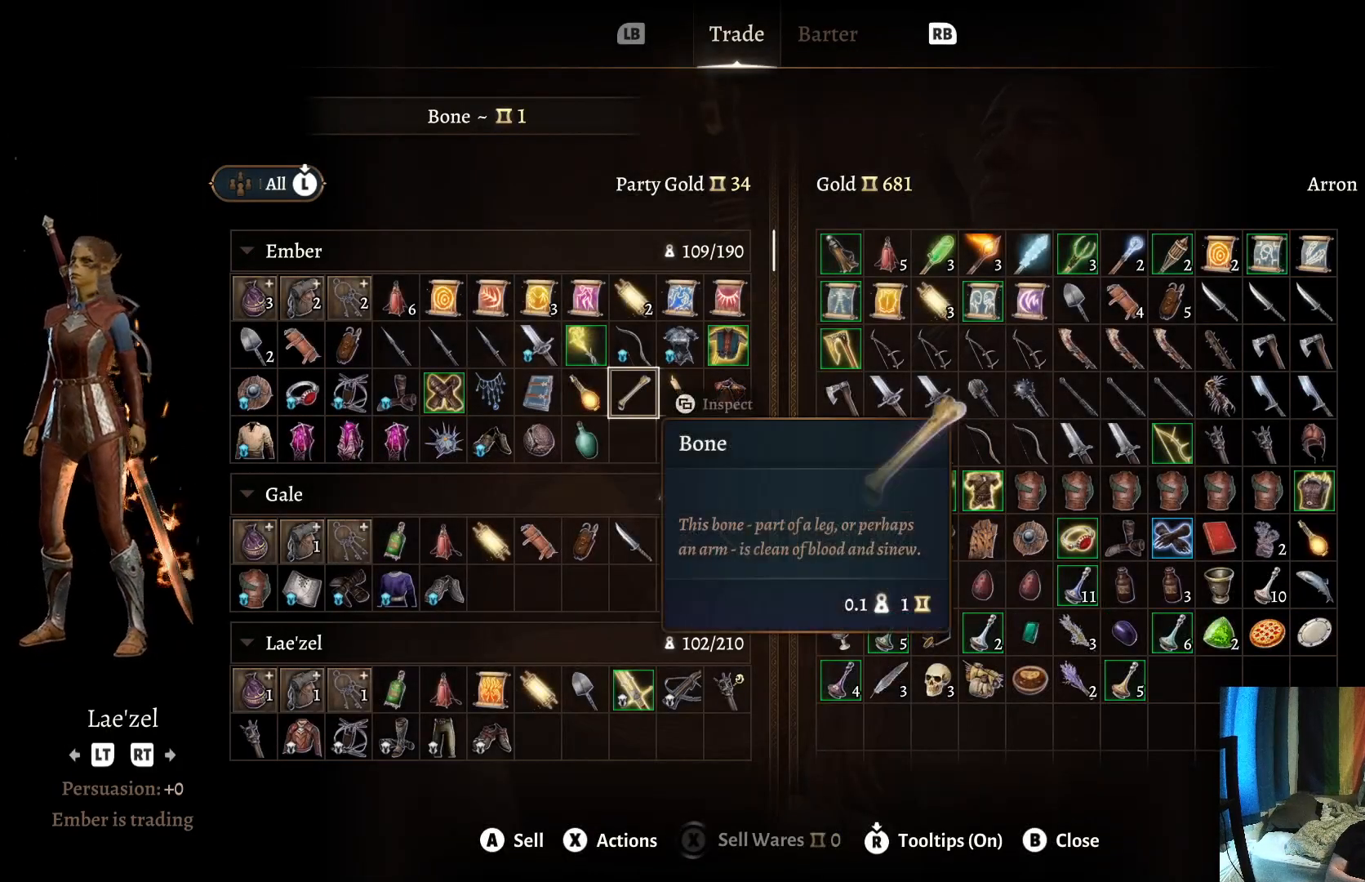
{"buttons": [], "left_stick": "center", "right_stick": "center", "events": [[400, "A", "down"], [483, "A", "up"]]}
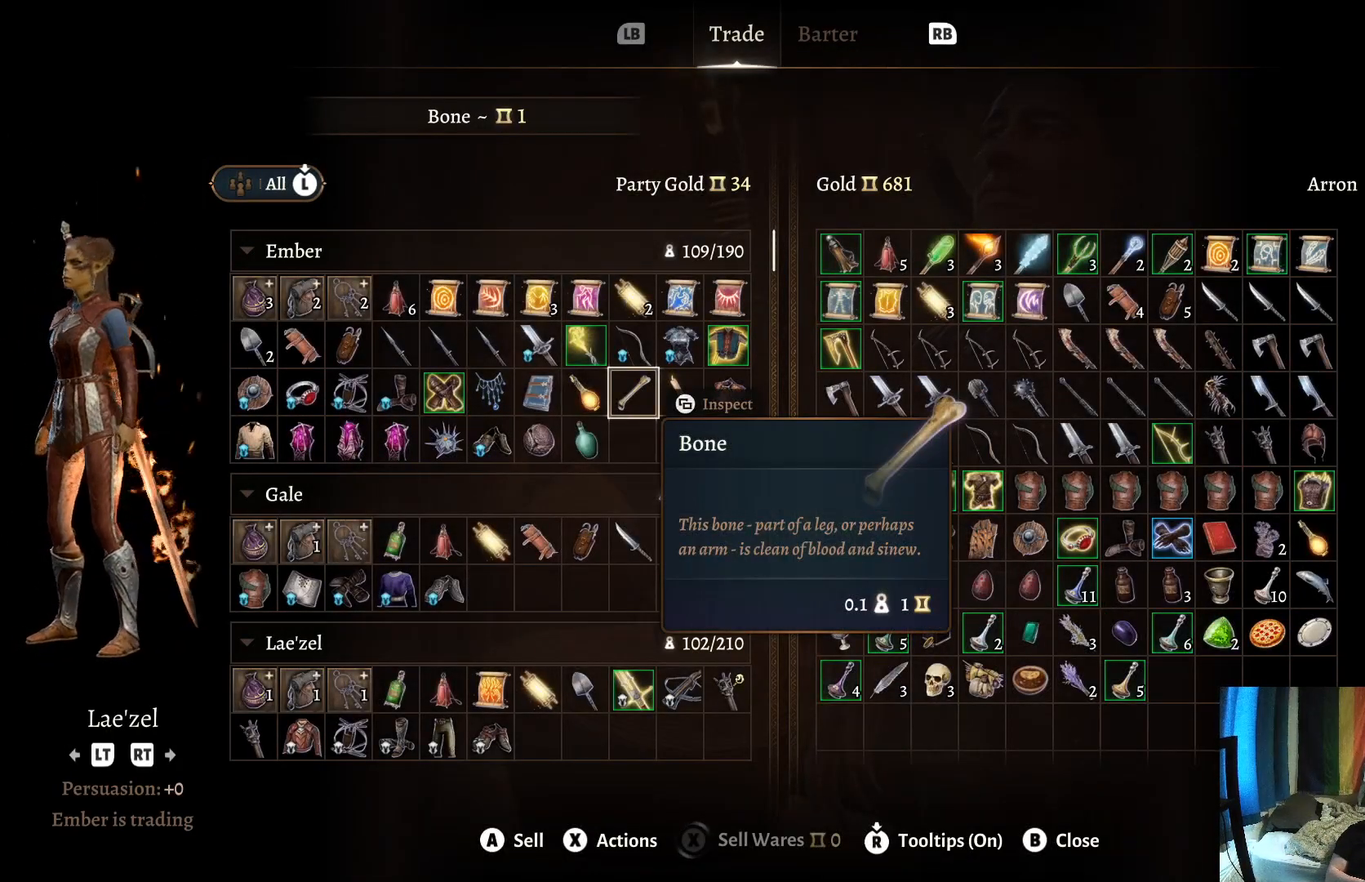
{"buttons": [], "left_stick": "center", "right_stick": "center", "events": []}
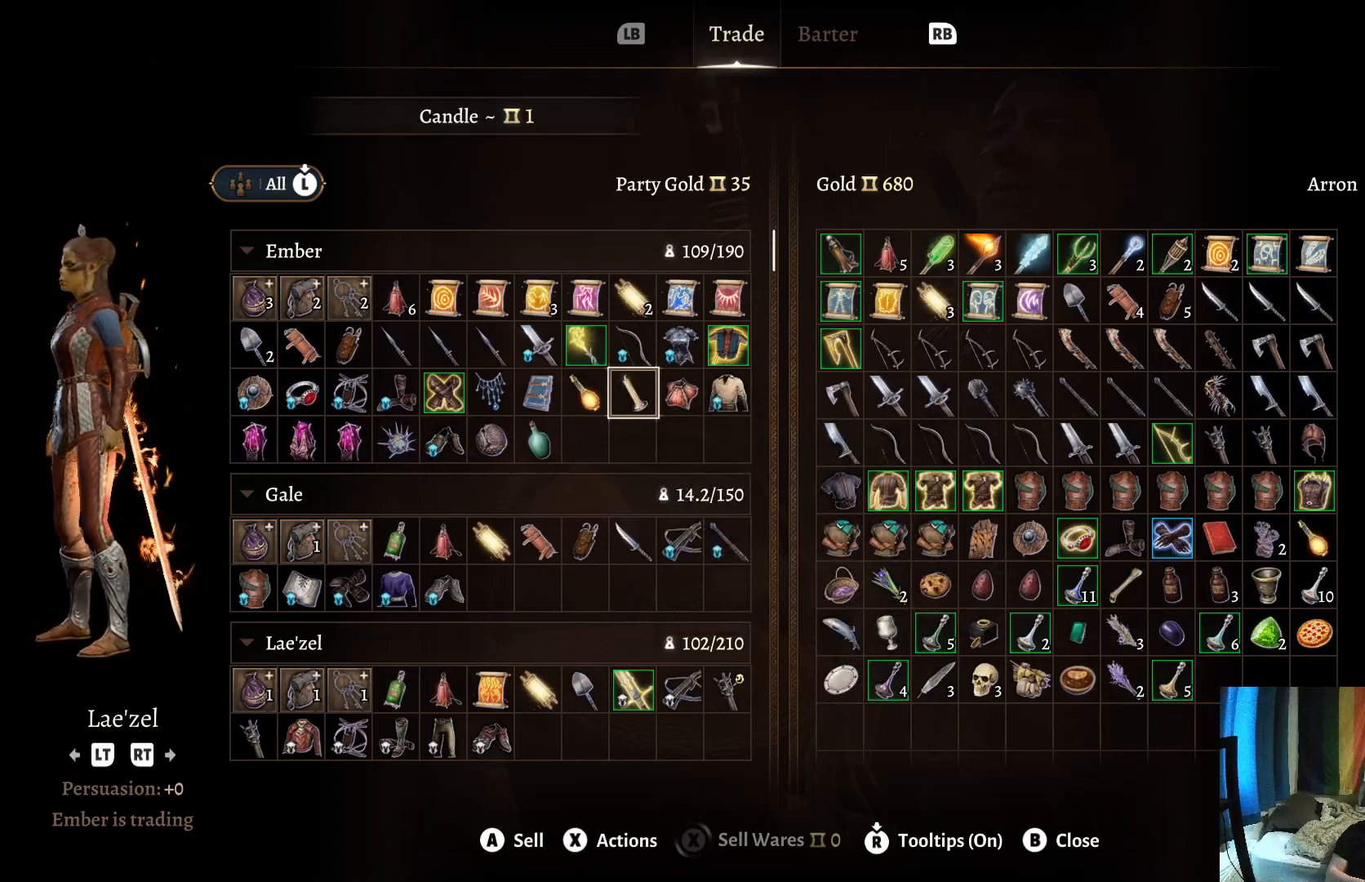
{"buttons": [], "left_stick": "center", "right_stick": "center", "events": []}
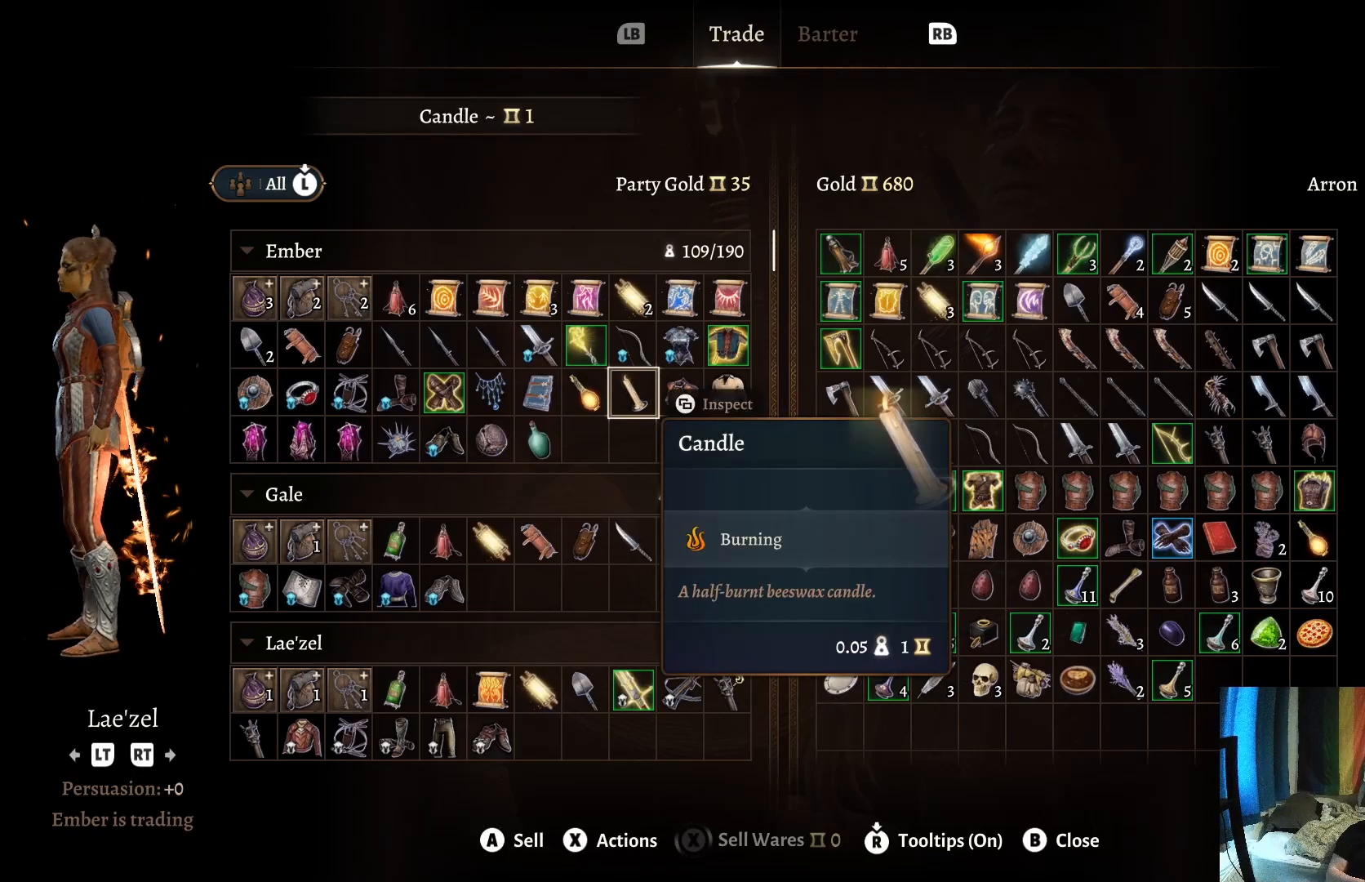
{"buttons": [], "left_stick": "center", "right_stick": "center", "events": [[150, "A", "down"], [317, "A", "up"]]}
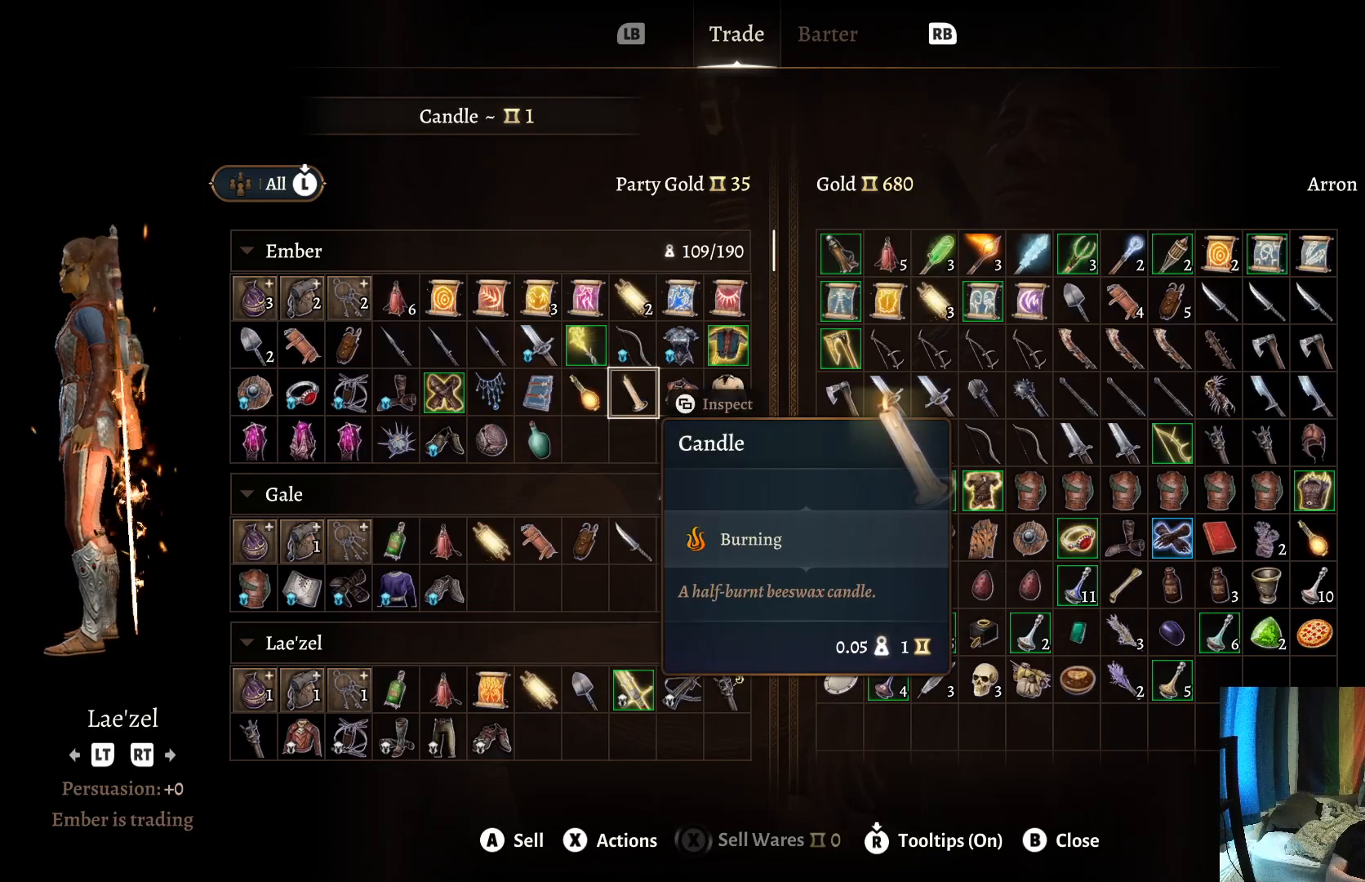
{"buttons": [], "left_stick": "center", "right_stick": "center", "events": []}
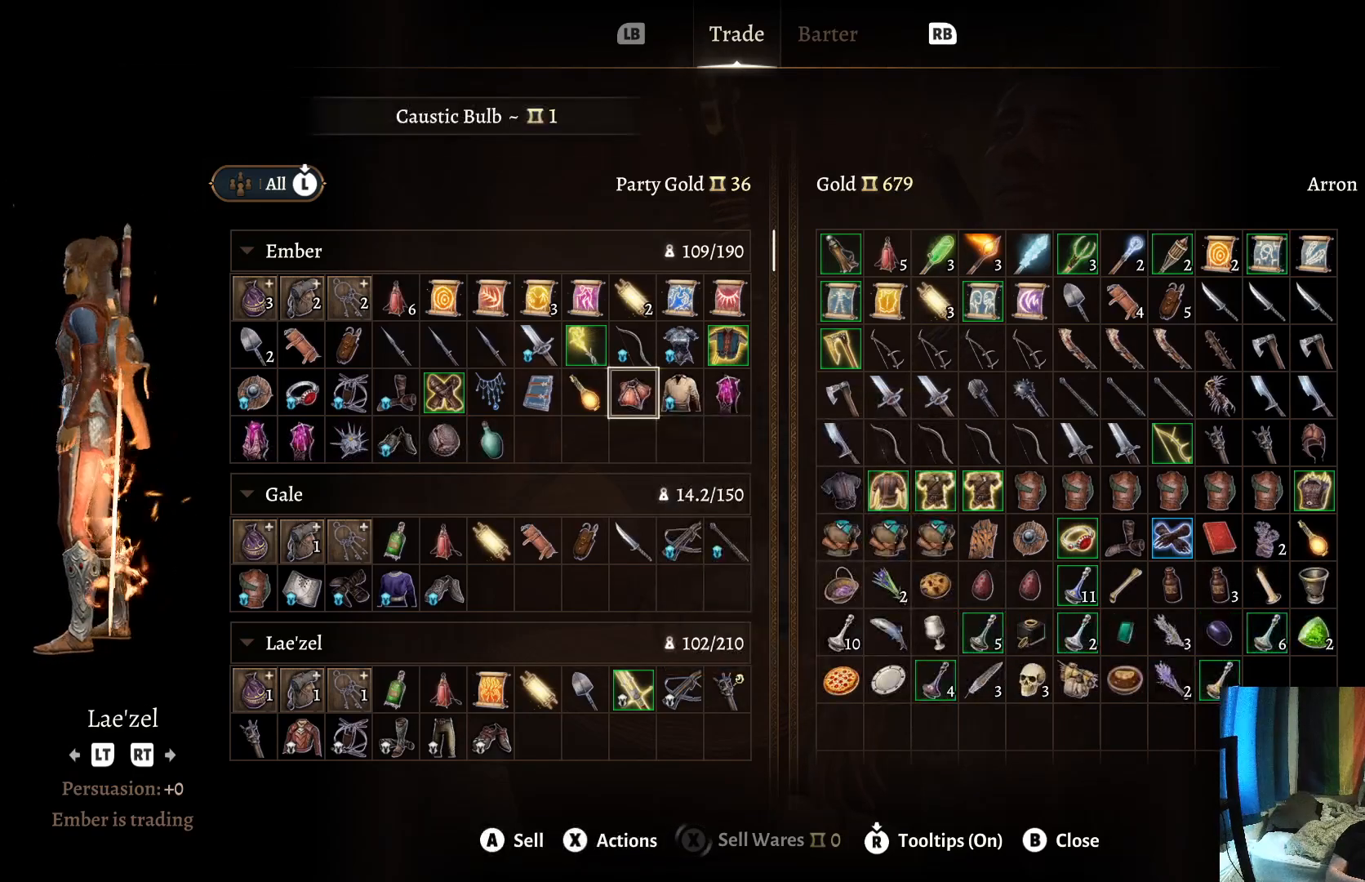
{"buttons": [], "left_stick": "left", "right_stick": "center", "events": [[350, "left_stick", "left"]]}
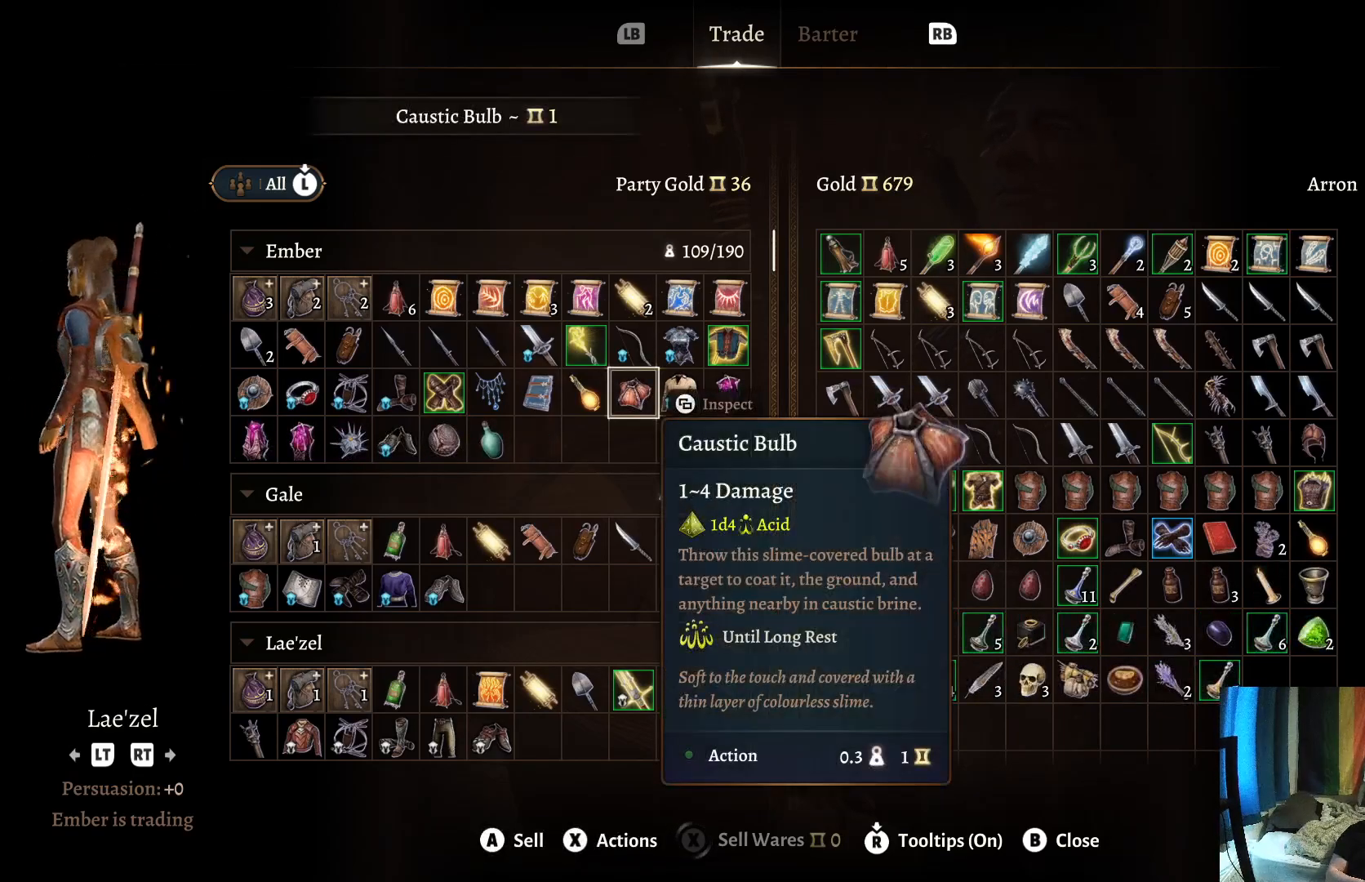
{"buttons": [], "left_stick": "center", "right_stick": "center", "events": [[17, "left_stick", "center"]]}
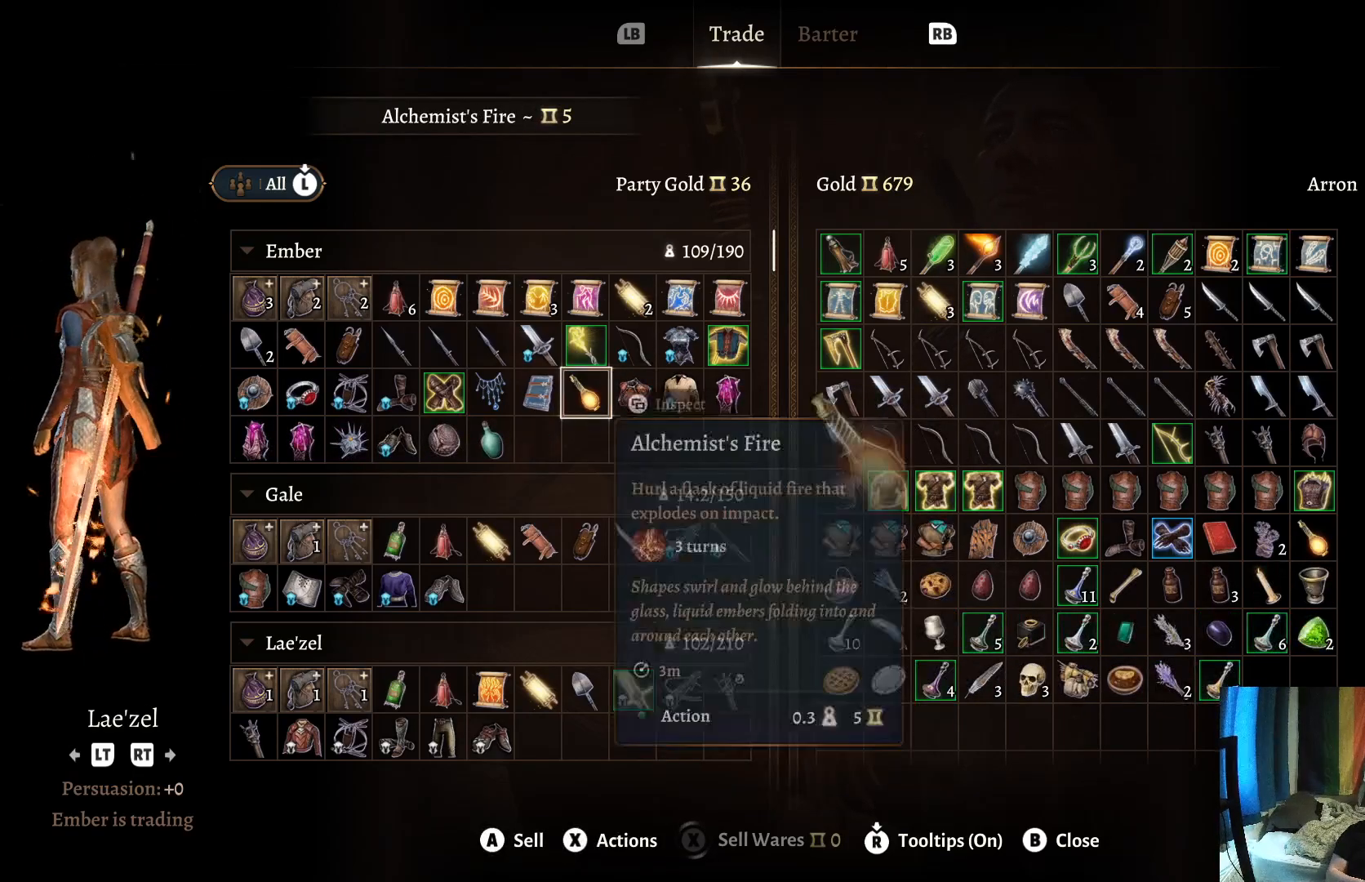
{"buttons": [], "left_stick": "center", "right_stick": "center", "events": []}
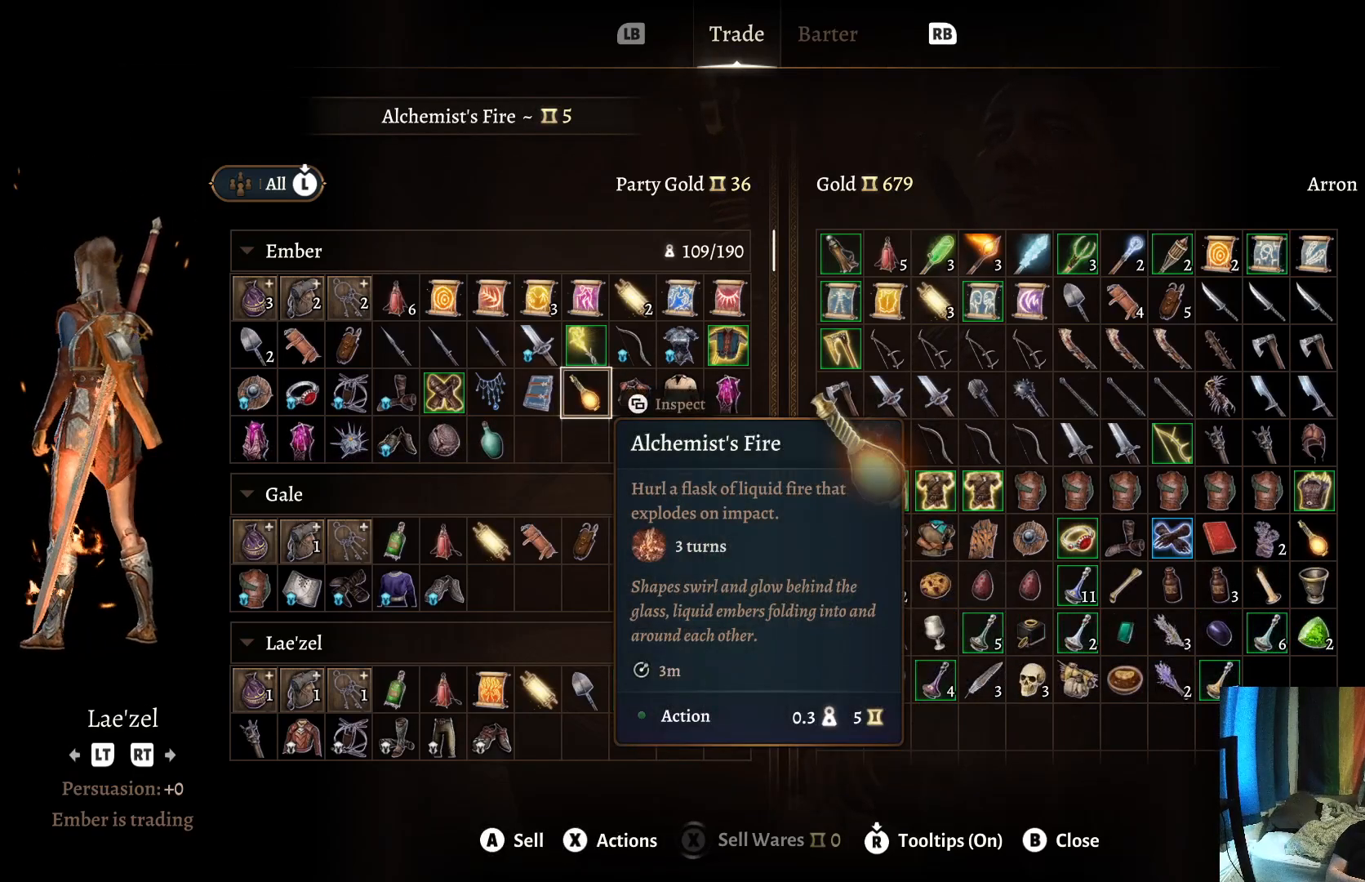
{"buttons": [], "left_stick": "center", "right_stick": "center", "events": []}
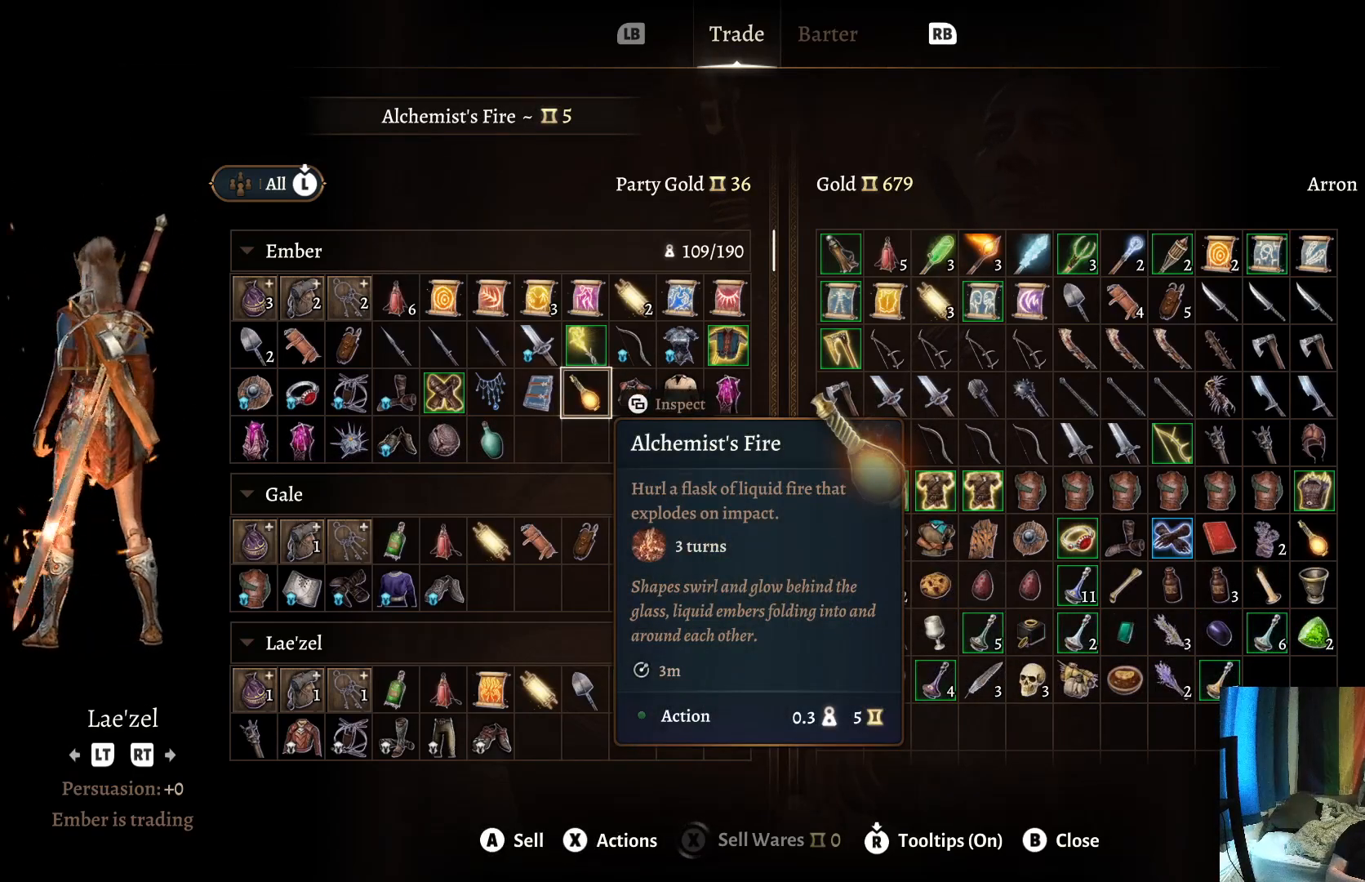
{"buttons": [], "left_stick": "center", "right_stick": "center", "events": [[117, "left_stick", "left"], [317, "left_stick", "center"]]}